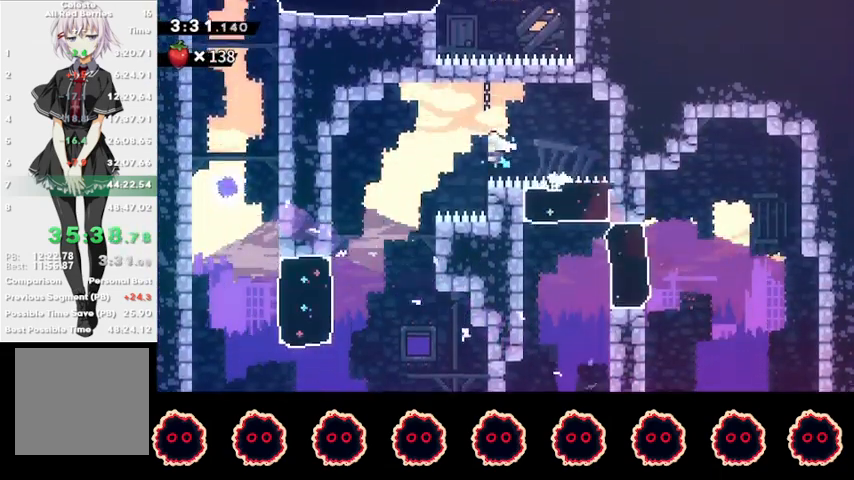
Gameplay with a controller (PlayStation layout); each line is a JSON object with the inputs held at the frame after it. "events" lists button and stick changes between this image and that frame as [ms after this image, input, new state], when the widget could be followed in between. Not read: R3.
{"buttons": ["CIRCLE"], "left_stick": "left", "right_stick": "center", "events": [[33, "R2", "down"], [67, "left_stick", "center"], [333, "left_stick", "left"], [367, "R2", "up"], [400, "CIRCLE", "down"]]}
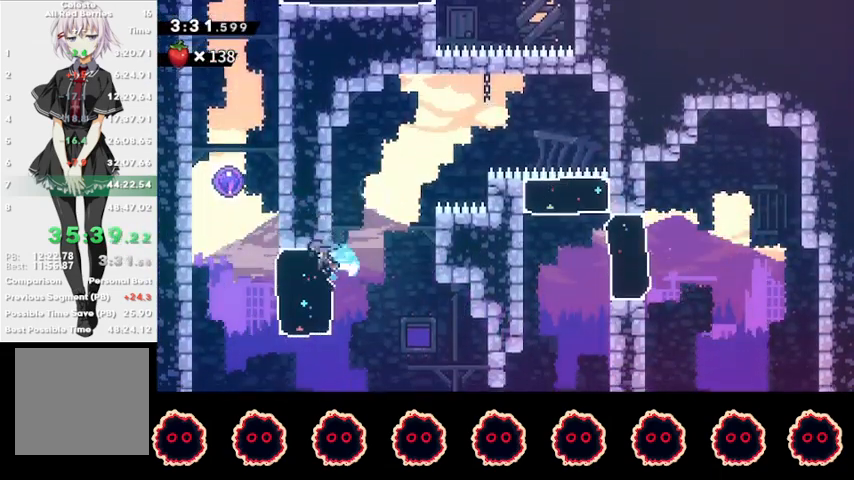
{"buttons": [], "left_stick": "center", "right_stick": "center", "events": [[67, "CIRCLE", "up"], [100, "left_stick", "up"], [133, "right_stick", "left"], [200, "right_stick", "down"], [267, "right_stick", "up-right"], [400, "right_stick", "center"], [467, "left_stick", "center"]]}
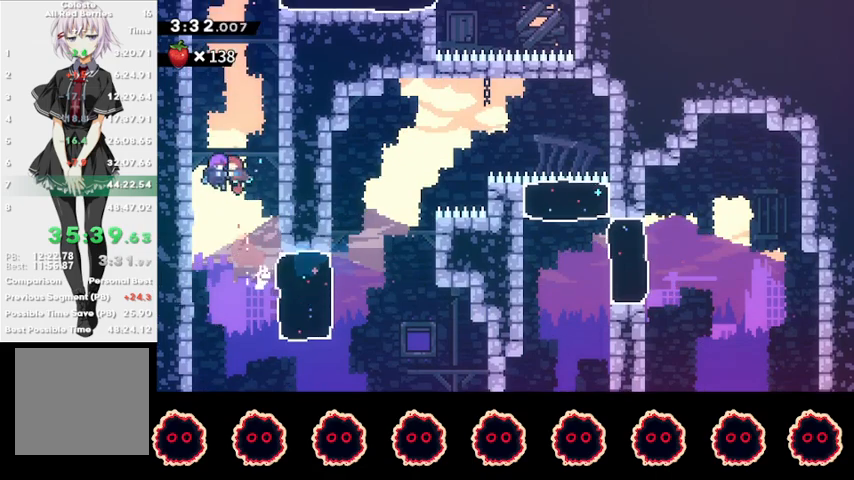
{"buttons": [], "left_stick": "up", "right_stick": "center", "events": [[467, "left_stick", "up"]]}
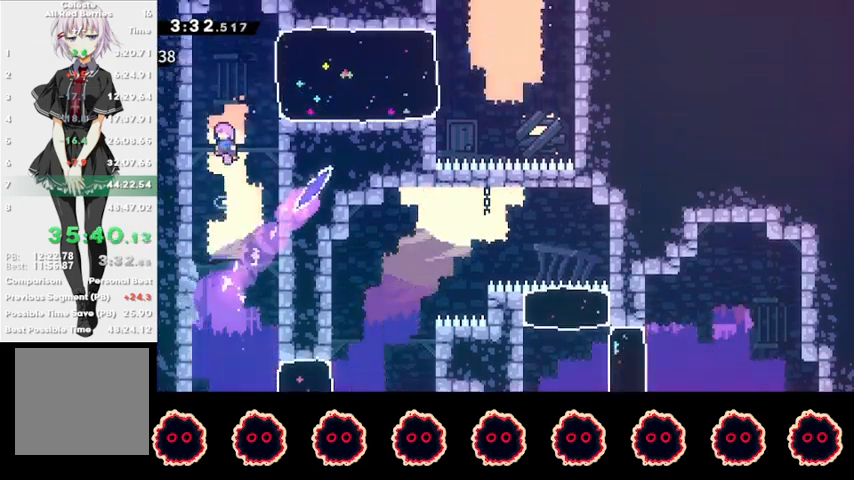
{"buttons": [], "left_stick": "right", "right_stick": "center", "events": [[33, "SQUARE", "down"], [167, "SQUARE", "up"], [167, "left_stick", "center"], [267, "left_stick", "right"], [333, "CIRCLE", "down"], [467, "CIRCLE", "up"]]}
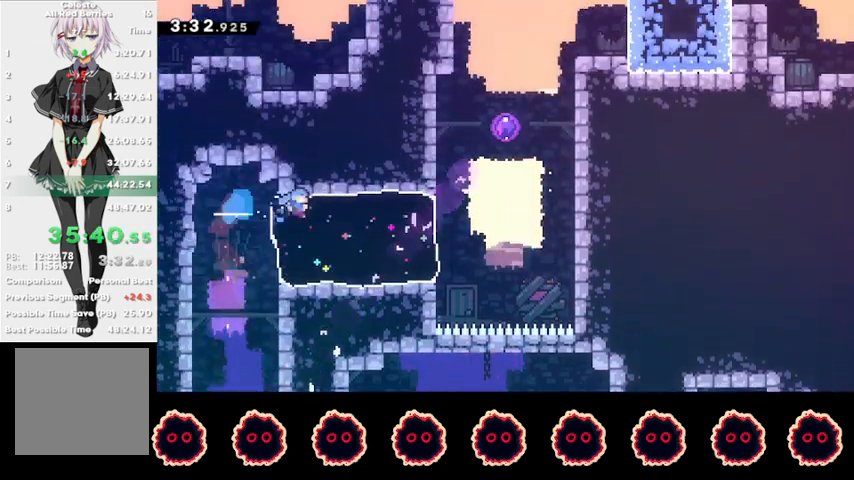
{"buttons": ["CROSS", "L1"], "left_stick": "right", "right_stick": "center", "events": [[300, "CROSS", "down"], [333, "L1", "down"]]}
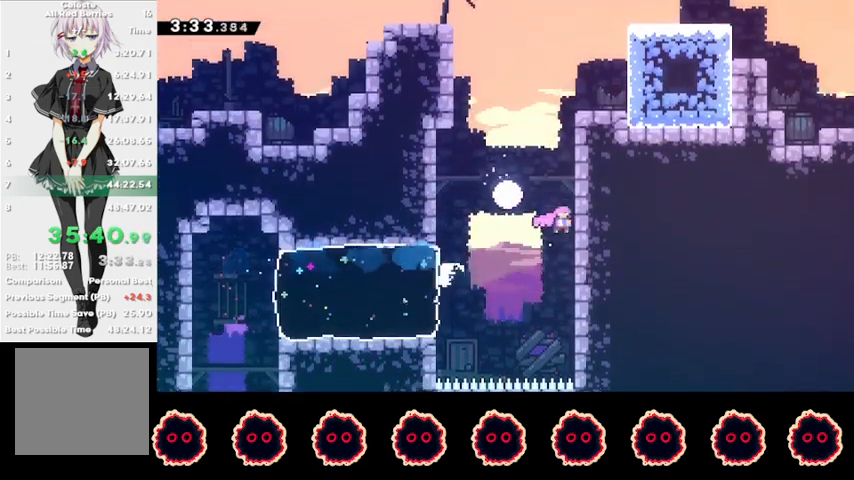
{"buttons": ["SQUARE"], "left_stick": "right", "right_stick": "center", "events": [[67, "CROSS", "up"], [67, "left_stick", "up"], [100, "SQUARE", "down"], [133, "L1", "up"], [267, "SQUARE", "up"], [267, "left_stick", "center"], [433, "left_stick", "right"], [500, "SQUARE", "down"]]}
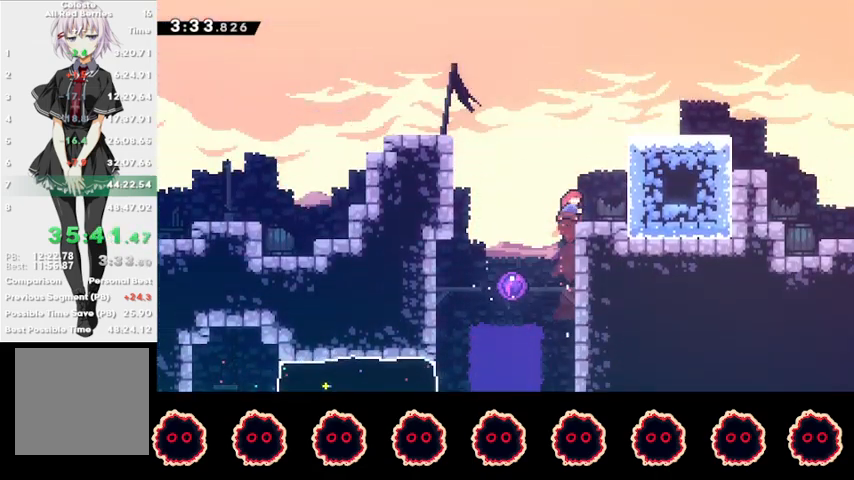
{"buttons": ["SQUARE"], "left_stick": "left", "right_stick": "center", "events": [[100, "SQUARE", "up"], [267, "SQUARE", "down"], [367, "SQUARE", "up"], [500, "SQUARE", "down"], [500, "left_stick", "left"]]}
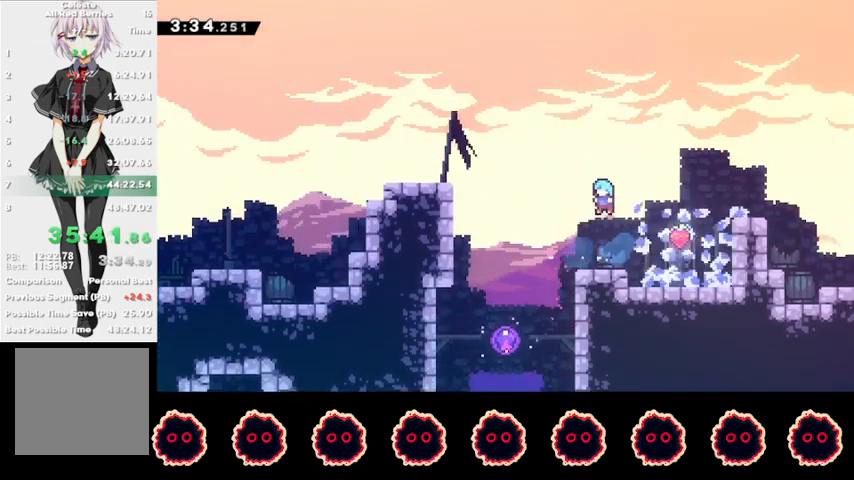
{"buttons": [], "left_stick": "right", "right_stick": "center", "events": [[133, "SQUARE", "up"], [133, "left_stick", "right"], [367, "CROSS", "down"], [433, "CROSS", "up"]]}
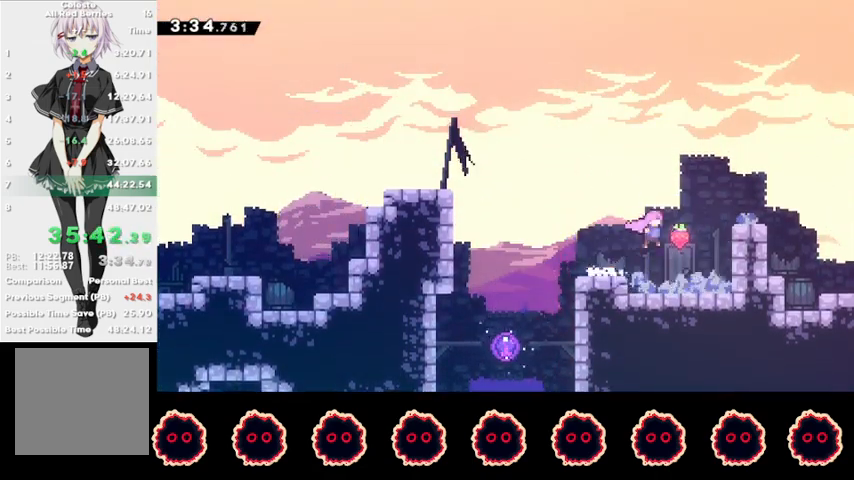
{"buttons": ["SQUARE", "R2"], "left_stick": "down-left", "right_stick": "center", "events": [[133, "SQUARE", "down"], [133, "left_stick", "left"], [267, "SQUARE", "up"], [367, "left_stick", "down-left"], [433, "SQUARE", "down"], [500, "R2", "down"]]}
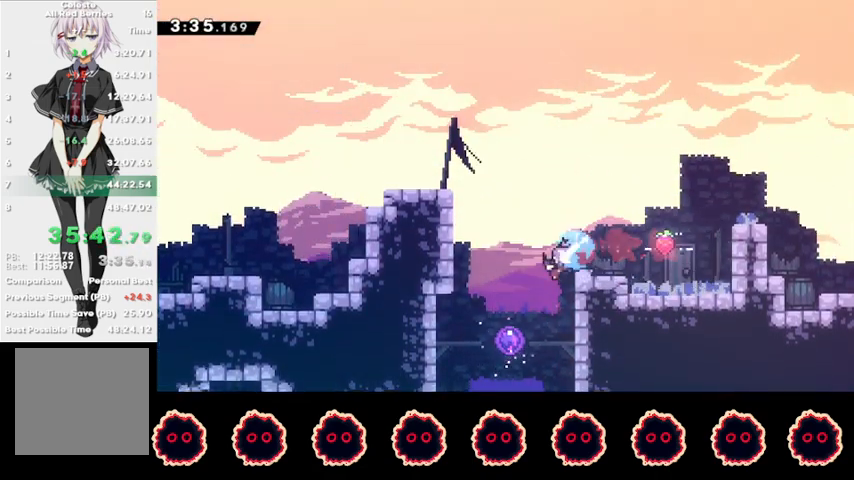
{"buttons": [], "left_stick": "center", "right_stick": "center", "events": [[33, "SQUARE", "up"], [67, "left_stick", "right"], [433, "left_stick", "center"], [500, "R2", "up"]]}
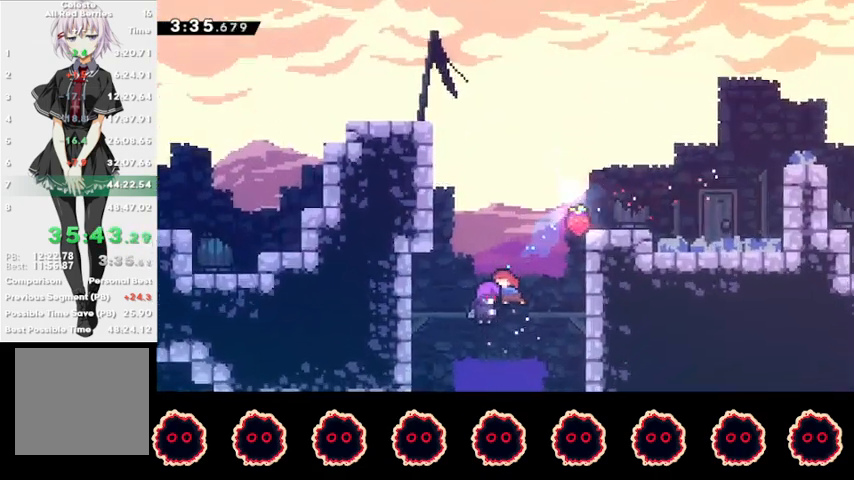
{"buttons": [], "left_stick": "center", "right_stick": "center", "events": []}
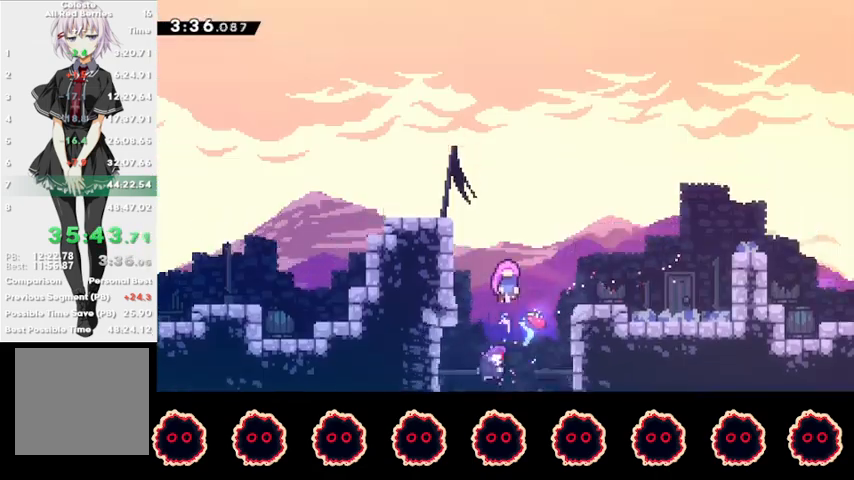
{"buttons": [], "left_stick": "center", "right_stick": "center", "events": []}
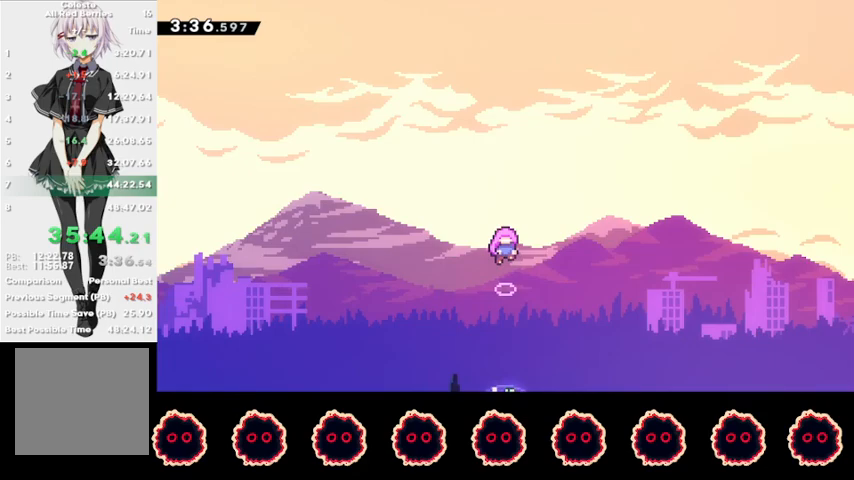
{"buttons": [], "left_stick": "center", "right_stick": "center", "events": []}
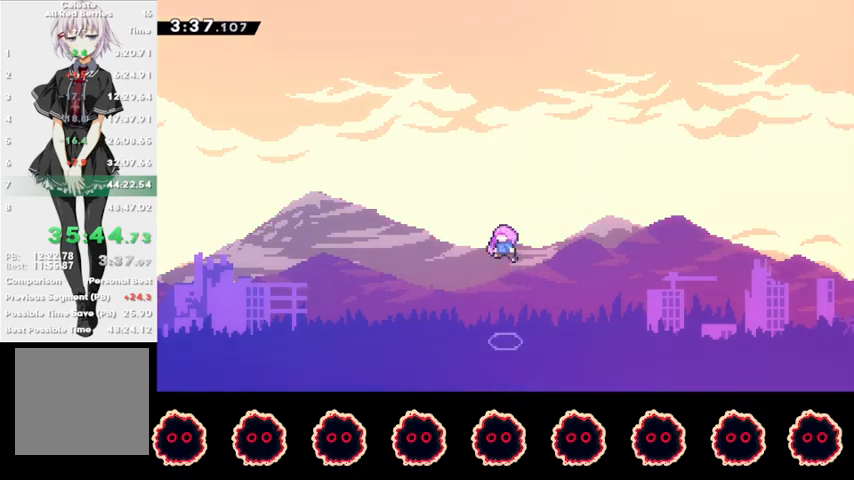
{"buttons": [], "left_stick": "center", "right_stick": "center", "events": []}
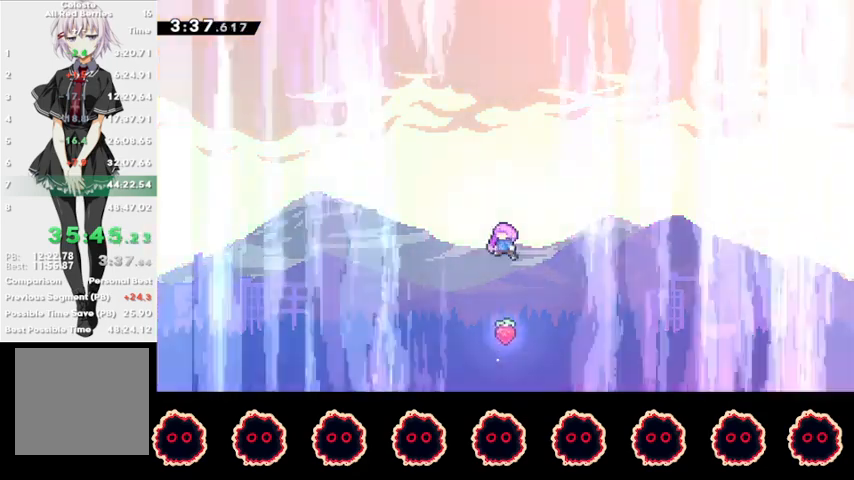
{"buttons": [], "left_stick": "center", "right_stick": "center", "events": []}
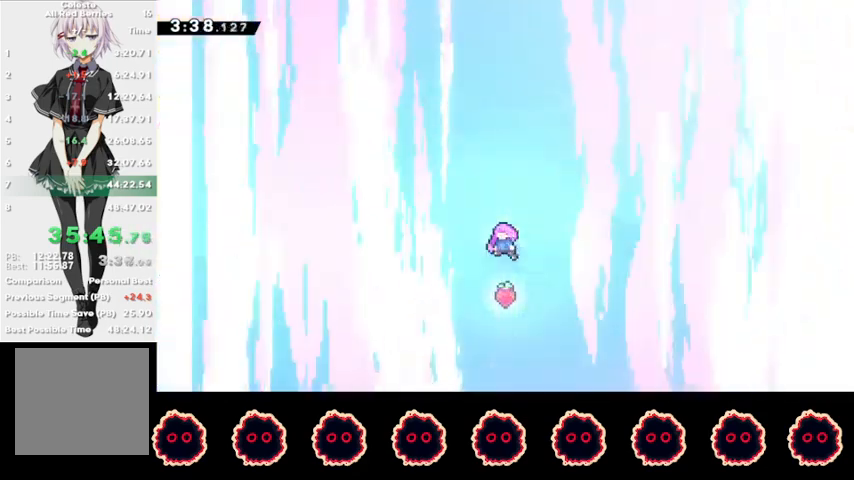
{"buttons": [], "left_stick": "center", "right_stick": "center", "events": []}
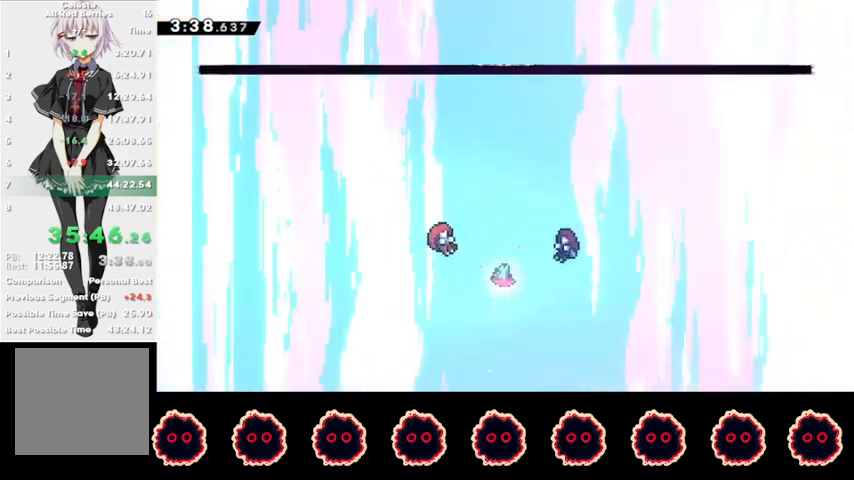
{"buttons": [], "left_stick": "center", "right_stick": "center", "events": [[100, "L1", "down"], [100, "TRIANGLE", "down"], [167, "TRIANGLE", "up"], [200, "L1", "up"]]}
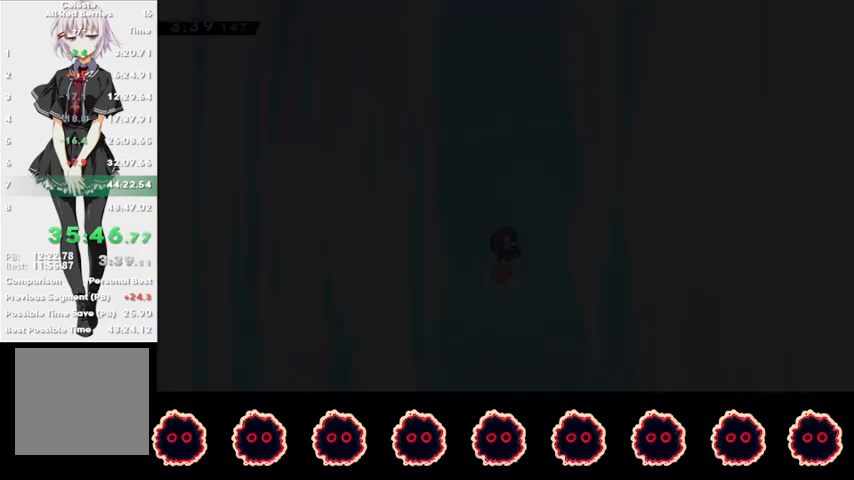
{"buttons": [], "left_stick": "center", "right_stick": "center", "events": []}
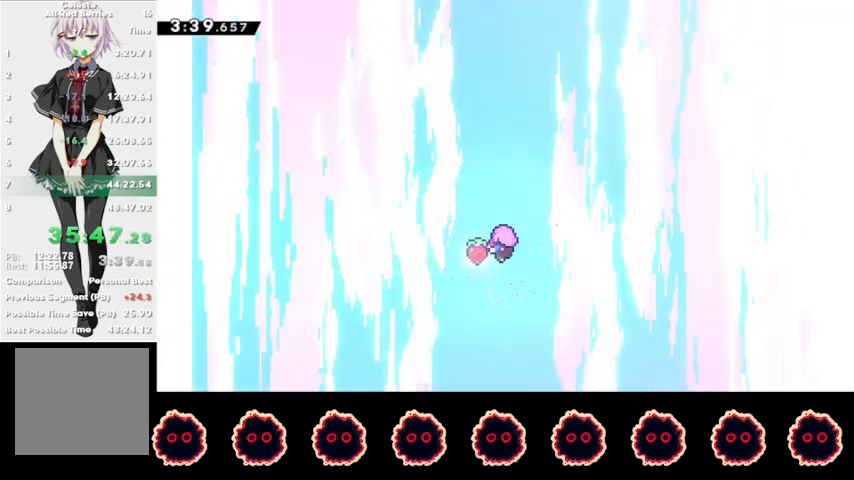
{"buttons": [], "left_stick": "center", "right_stick": "center", "events": []}
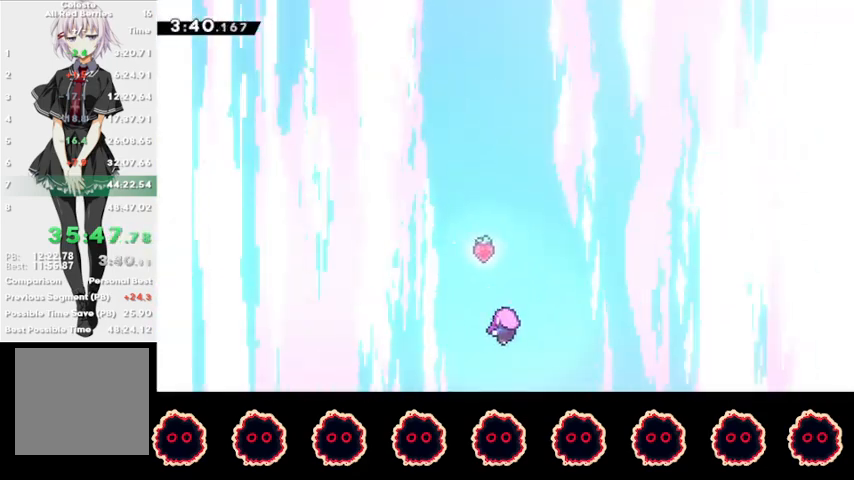
{"buttons": [], "left_stick": "center", "right_stick": "center", "events": []}
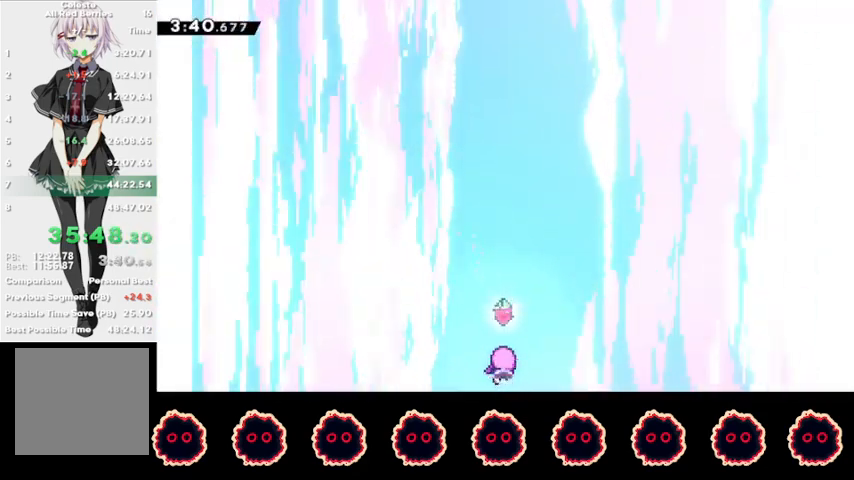
{"buttons": [], "left_stick": "center", "right_stick": "center", "events": []}
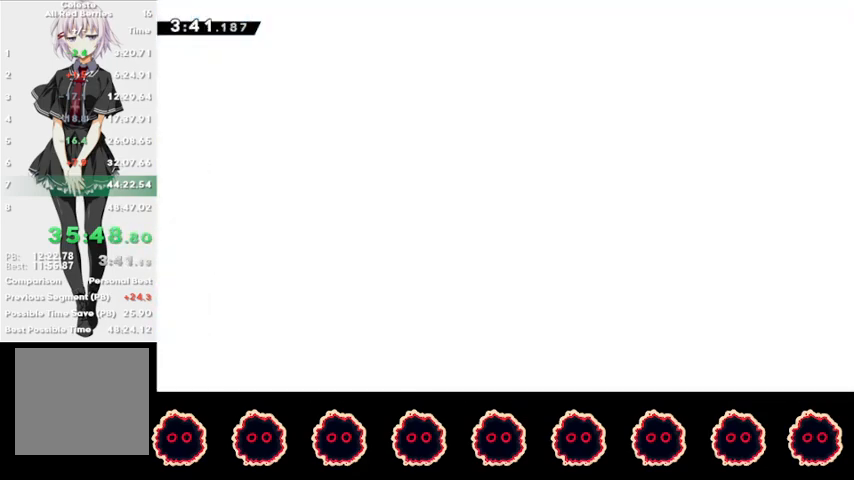
{"buttons": [], "left_stick": "center", "right_stick": "center", "events": []}
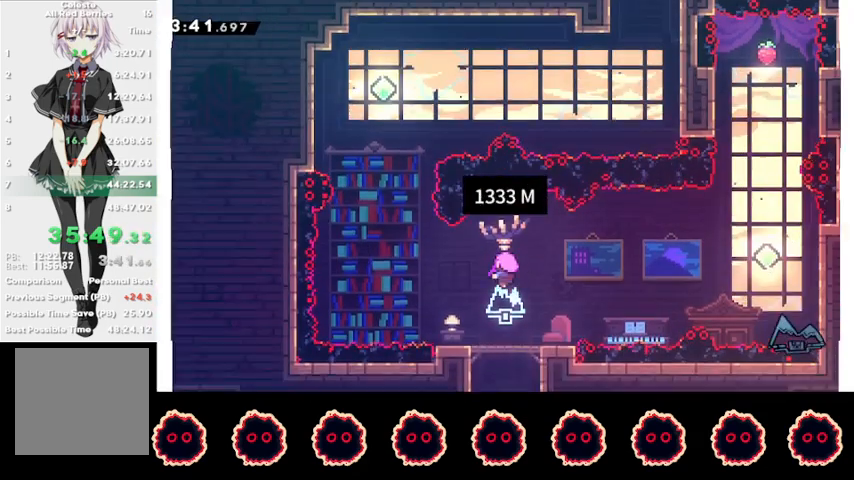
{"buttons": [], "left_stick": "center", "right_stick": "center", "events": []}
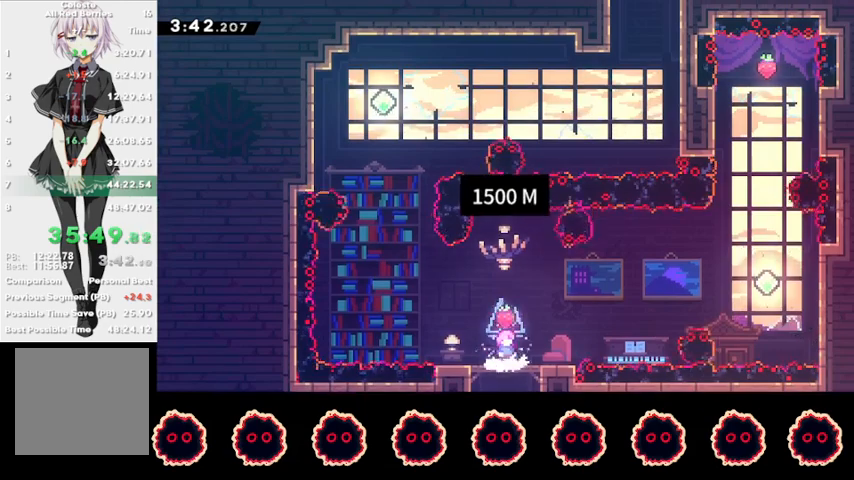
{"buttons": [], "left_stick": "right", "right_stick": "center", "events": [[200, "left_stick", "left"], [267, "SQUARE", "down"], [367, "SQUARE", "up"], [467, "left_stick", "right"]]}
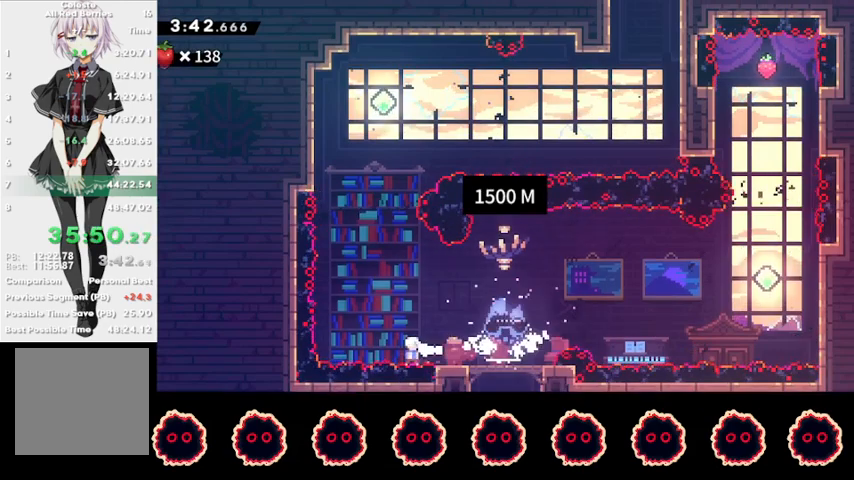
{"buttons": ["CIRCLE"], "left_stick": "up-right", "right_stick": "center", "events": [[33, "SQUARE", "down"], [167, "SQUARE", "up"], [233, "CROSS", "down"], [467, "CROSS", "up"], [467, "left_stick", "up-right"], [500, "CIRCLE", "down"]]}
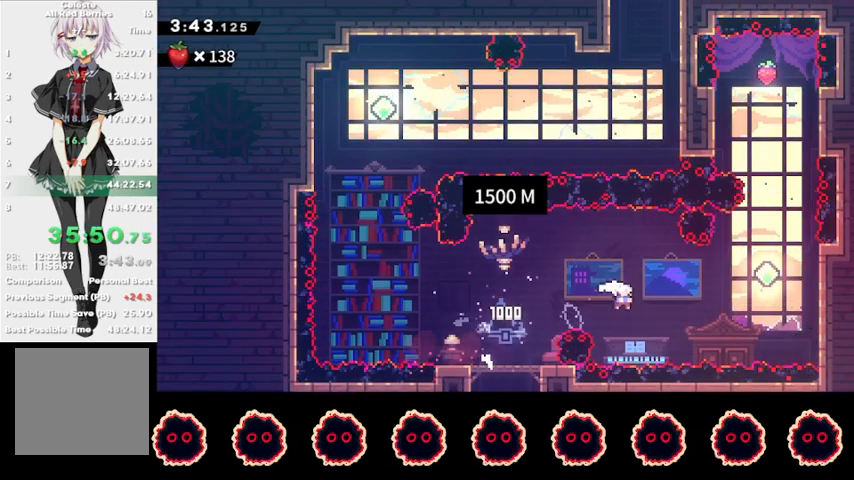
{"buttons": [], "left_stick": "up", "right_stick": "center", "events": [[200, "CIRCLE", "up"], [433, "SQUARE", "down"], [433, "left_stick", "up"], [500, "SQUARE", "up"]]}
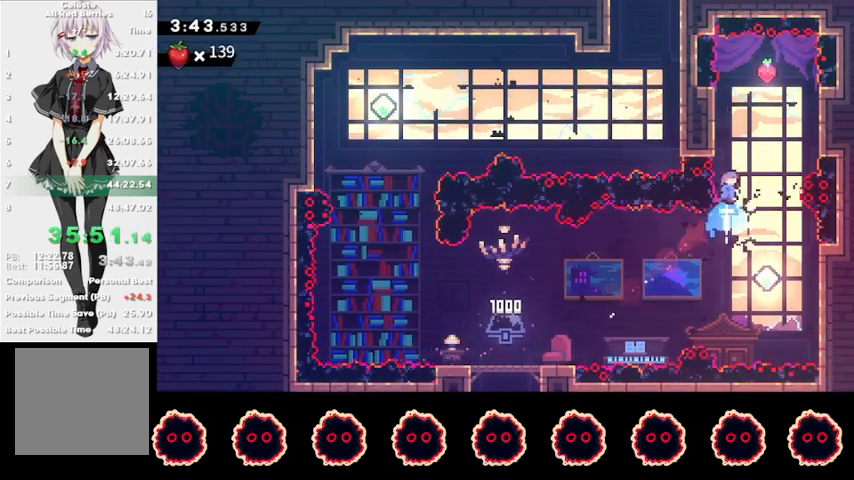
{"buttons": ["R2"], "left_stick": "center", "right_stick": "center", "events": [[33, "left_stick", "up-left"], [133, "CROSS", "down"], [233, "CROSS", "up"], [233, "left_stick", "center"], [300, "R2", "down"]]}
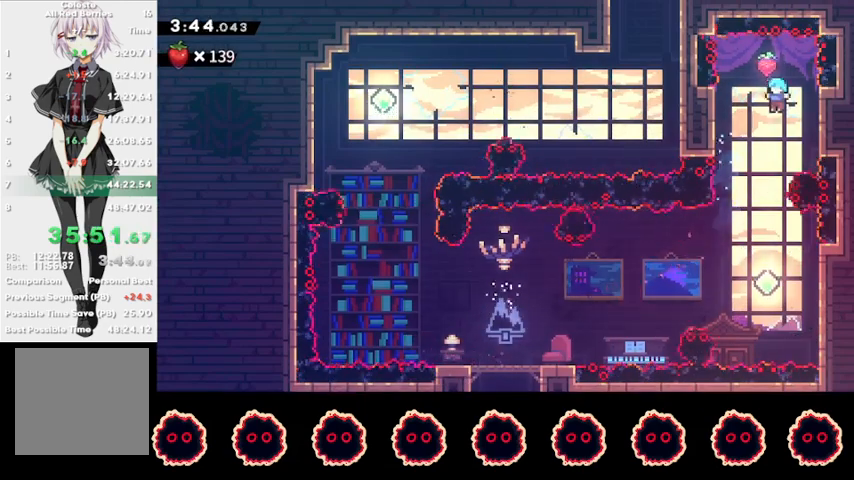
{"buttons": ["R2"], "left_stick": "left", "right_stick": "down-left", "events": [[233, "left_stick", "left"], [400, "right_stick", "left"], [467, "right_stick", "down-left"]]}
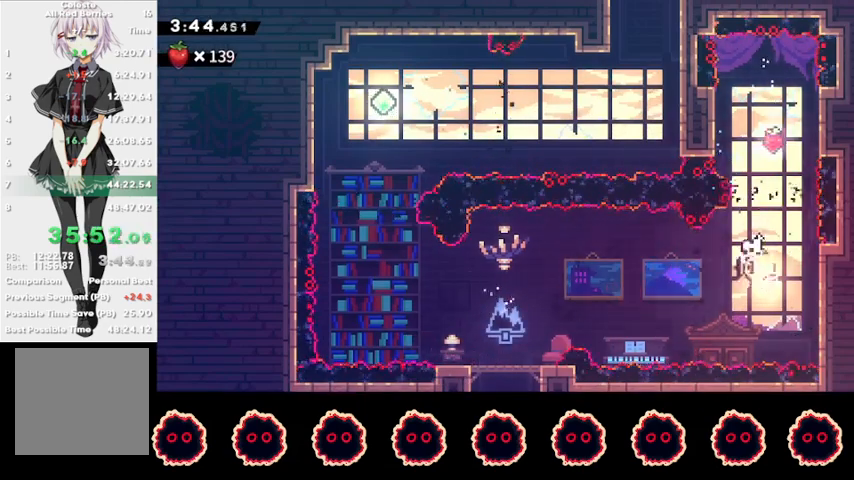
{"buttons": ["R2"], "left_stick": "left", "right_stick": "center", "events": [[67, "right_stick", "right"], [167, "right_stick", "down-left"], [333, "right_stick", "center"]]}
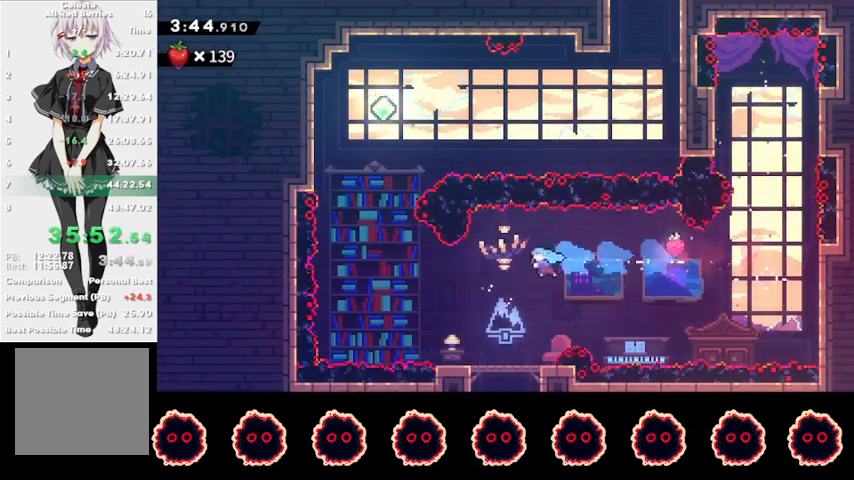
{"buttons": ["CROSS"], "left_stick": "left", "right_stick": "center", "events": [[300, "CROSS", "down"], [300, "R2", "up"]]}